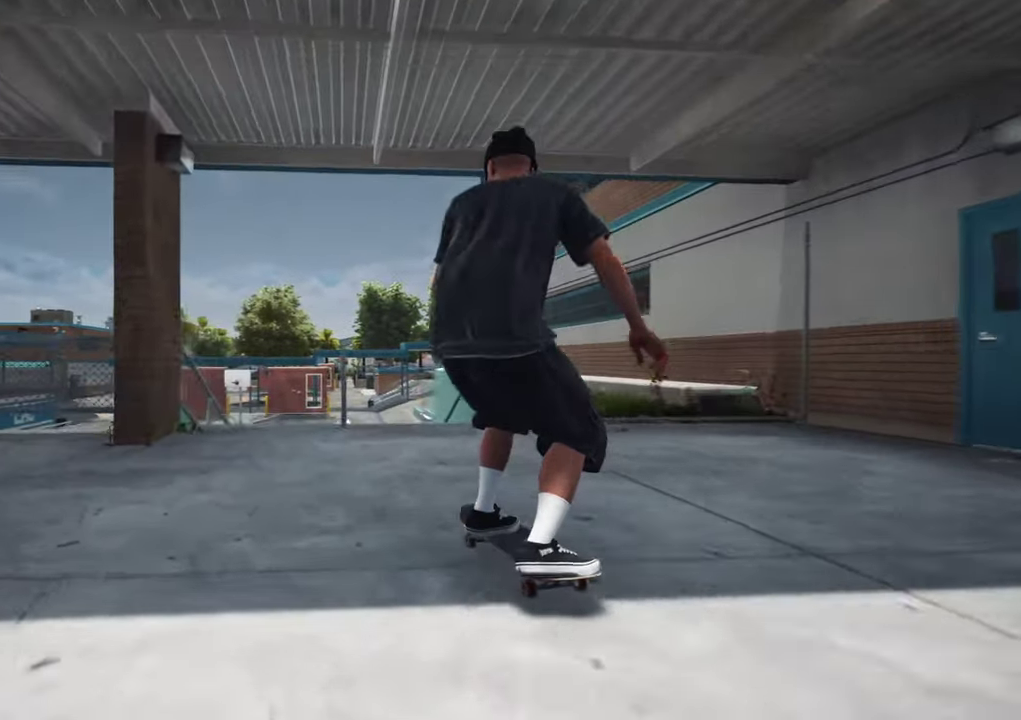
Gameplay with a controller (Xbox layout); each line is a JSON object with the inputs held at the frame after it (dt_ms = milliseconds from this image to that frame). "events" lists button and stick changes between this image and that frame as [ms after this image, input, new state], when the widget could be followed in between. This overlay highlights the sticks when they move; stick clicks (L3 R3) are not distinguishable. Not read: L3 R3.
{"dt_ms": 500, "buttons": [], "left_stick": "up-left", "right_stick": "center", "events": [[83, "L2", "down"], [166, "L2", "up"], [450, "left_stick", "up-left"], [483, "right_stick", "center"]]}
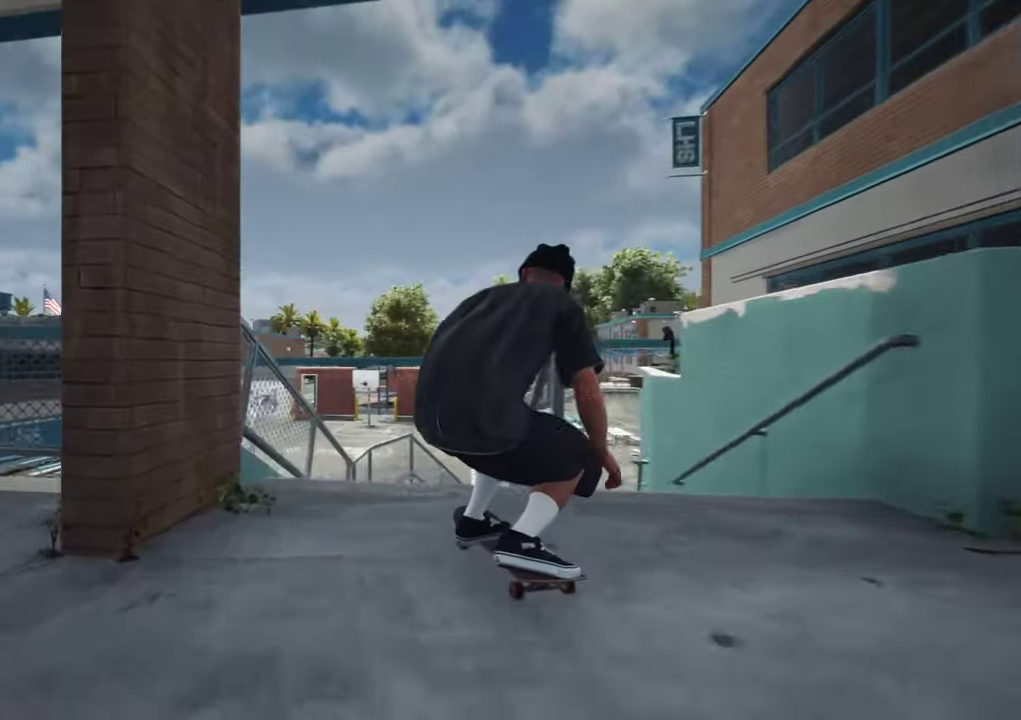
{"dt_ms": 700, "buttons": [], "left_stick": "up", "right_stick": "up"}
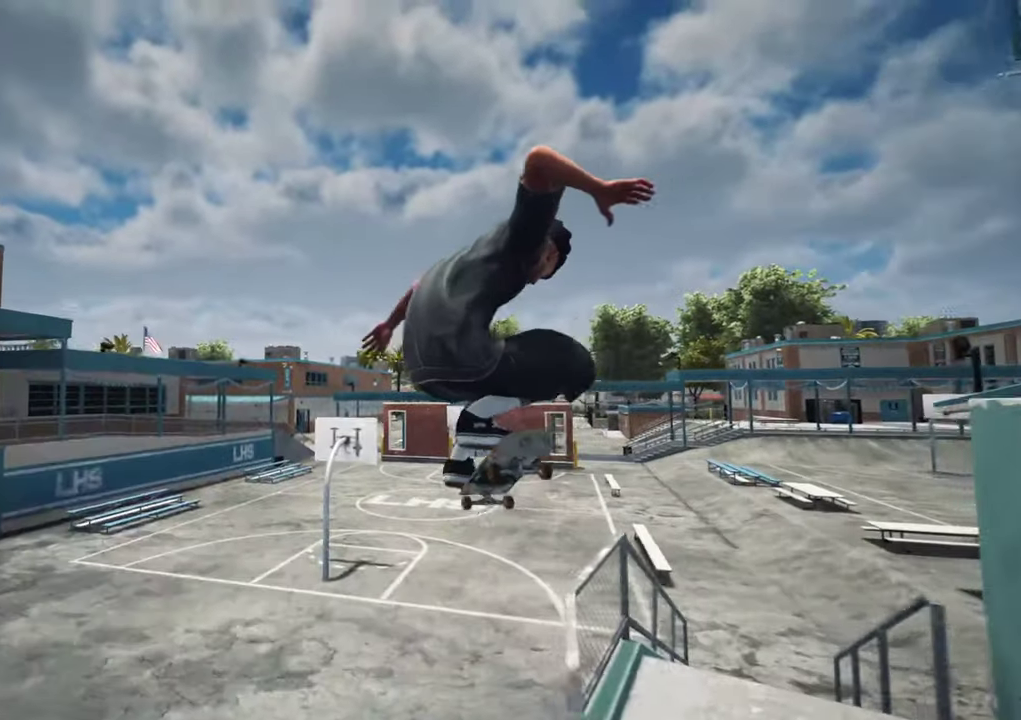
{"dt_ms": 300, "buttons": [], "left_stick": "up", "right_stick": "up", "events": []}
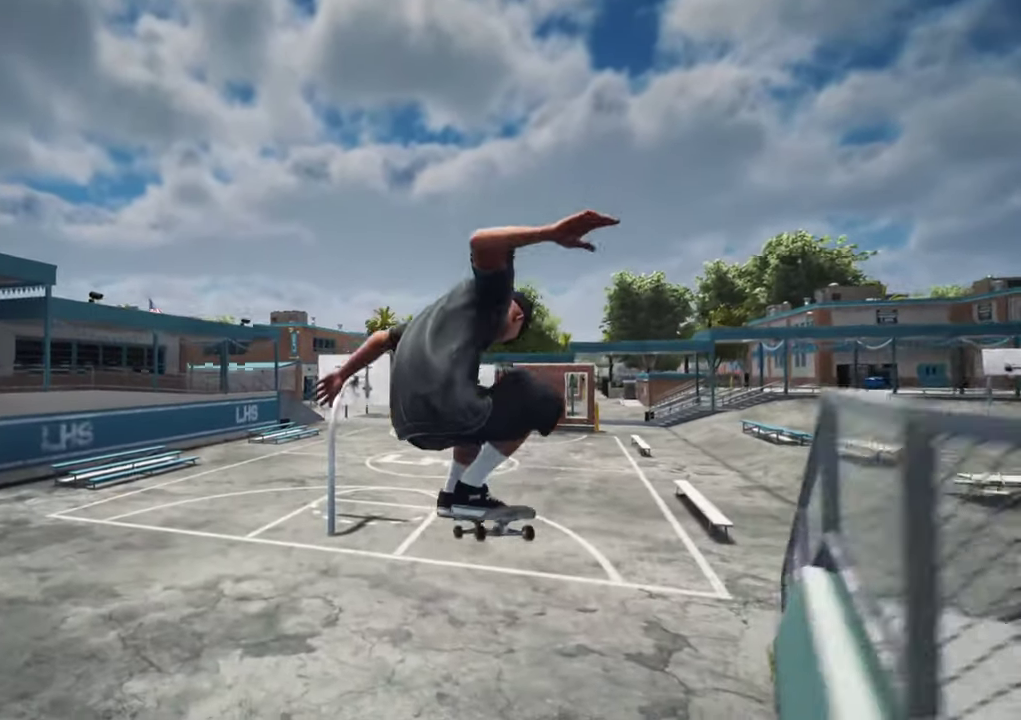
{"dt_ms": 400, "buttons": [], "left_stick": "center", "right_stick": "center", "events": [[66, "right_stick", "center"], [116, "left_stick", "center"]]}
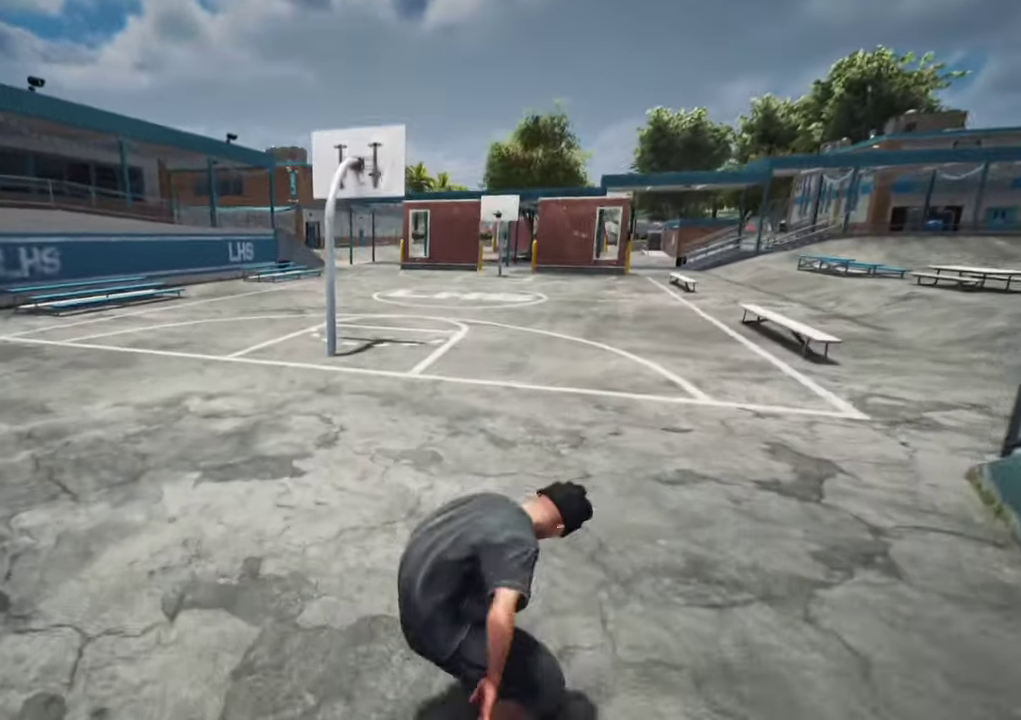
{"dt_ms": 700, "buttons": ["R2"], "left_stick": "center", "right_stick": "center", "events": [[100, "DPAD_RIGHT", "down"], [183, "DPAD_RIGHT", "up"], [266, "R2", "down"]]}
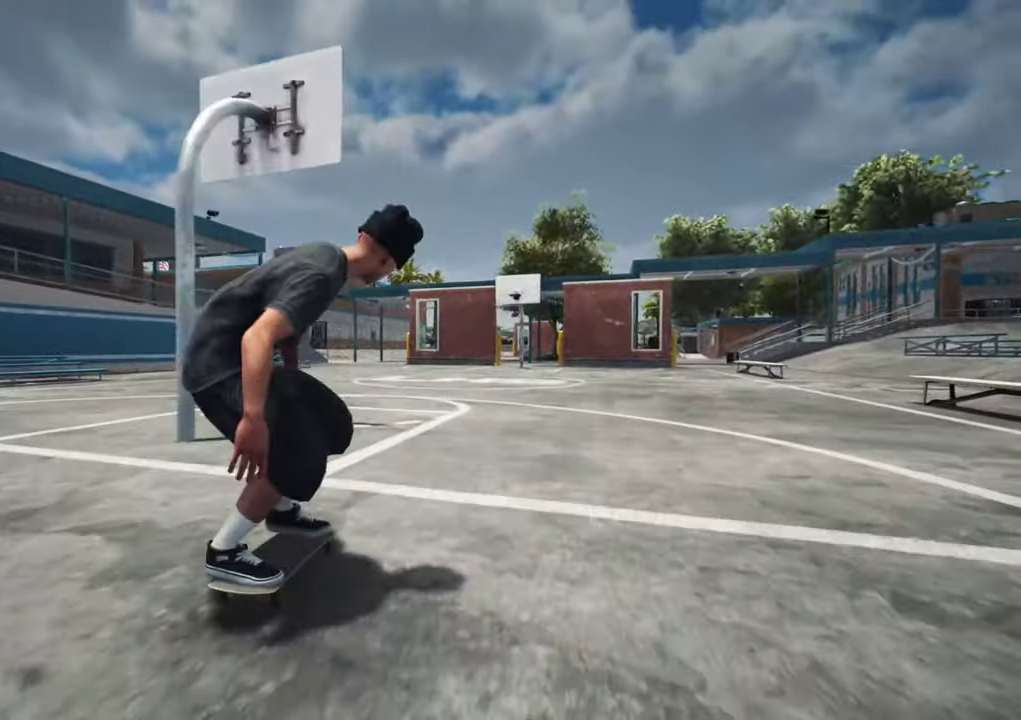
{"dt_ms": 600, "buttons": [], "left_stick": "center", "right_stick": "center"}
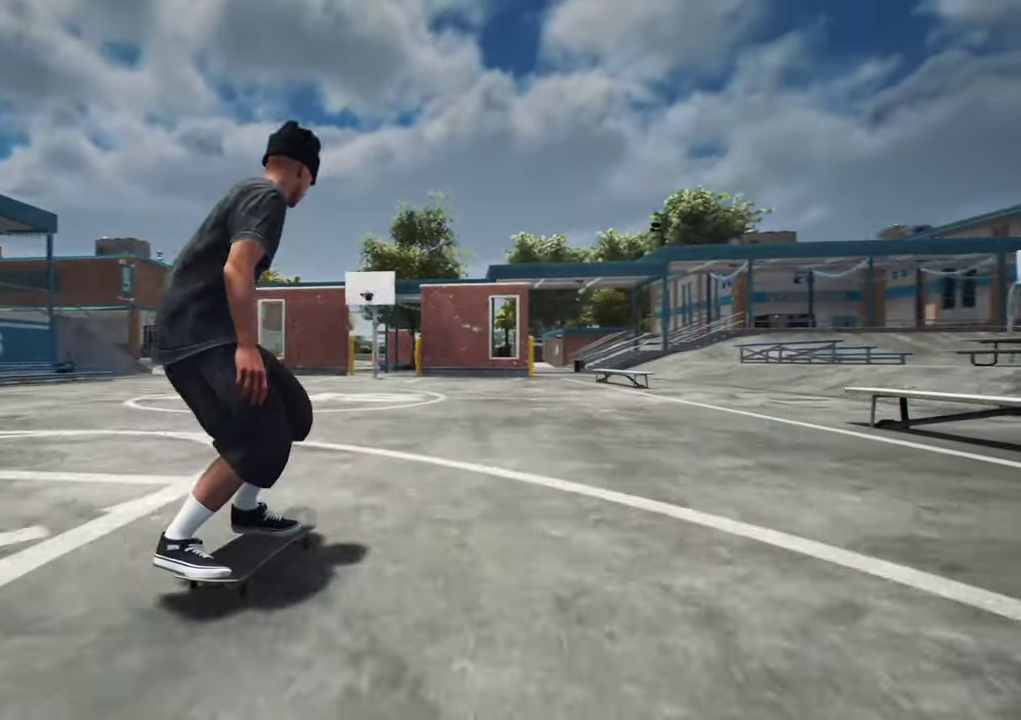
{"dt_ms": 300, "buttons": [], "left_stick": "up", "right_stick": "left", "events": [[16, "right_stick", "down"], [266, "left_stick", "up"], [266, "right_stick", "left"]]}
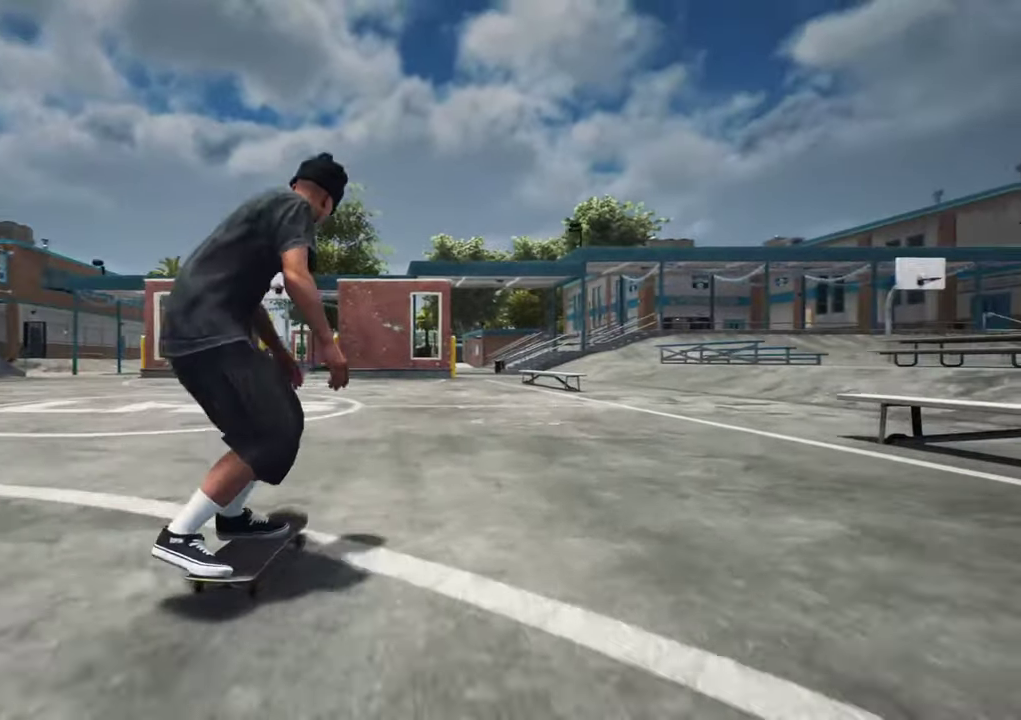
{"dt_ms": 400, "buttons": [], "left_stick": "up", "right_stick": "up", "events": [[116, "left_stick", "center"], [116, "right_stick", "center"], [333, "left_stick", "up"], [333, "right_stick", "up"]]}